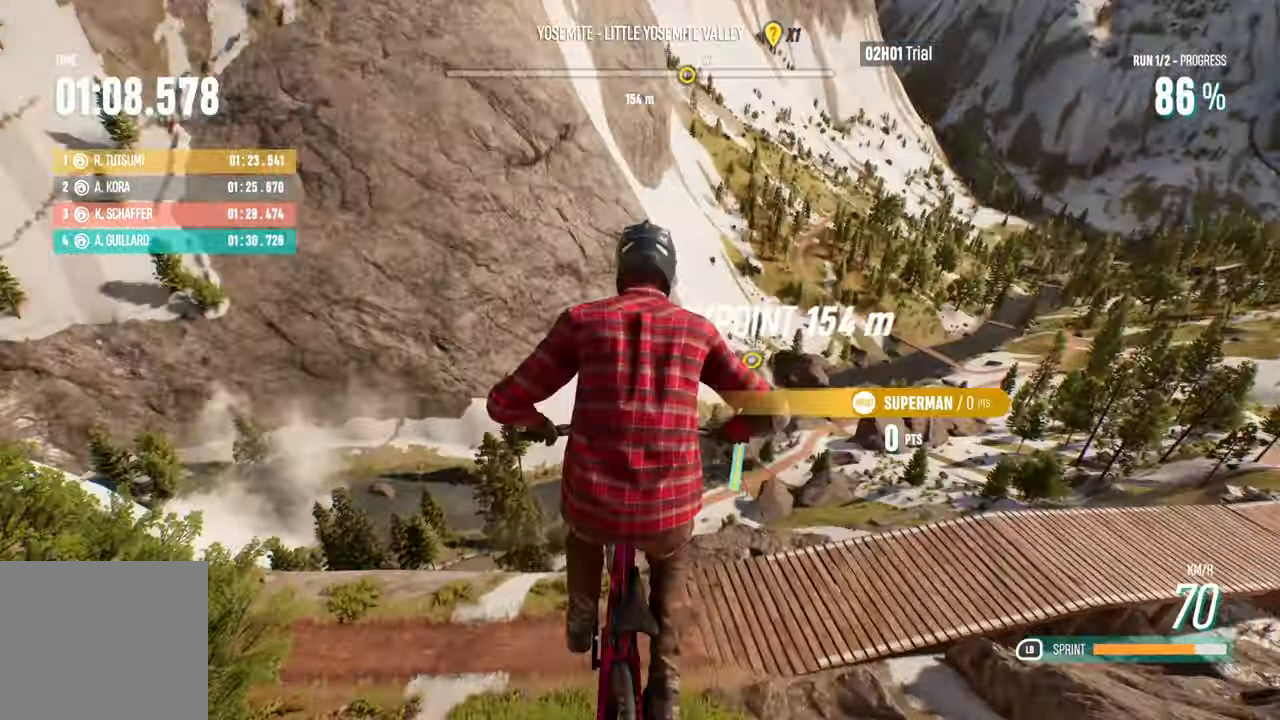
Gameplay with a controller (Xbox layout); each line is a JSON object with the inputs held at the frame after it. "events" lists button and stick changes between this image and that frame as [ms after this image, input, new state], when the widget could be followed in between.
{"buttons": ["L2", "R2"], "left_stick": "down", "right_stick": "center", "events": []}
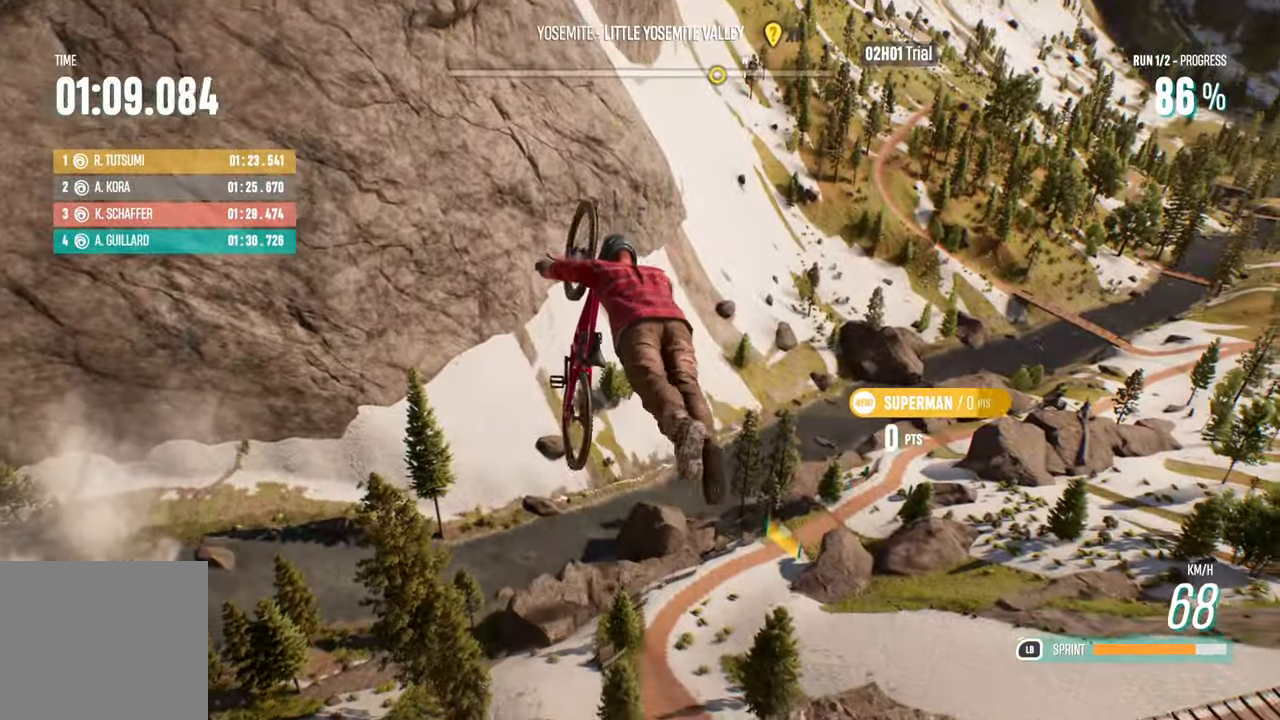
{"buttons": ["L2", "R2"], "left_stick": "down", "right_stick": "center", "events": []}
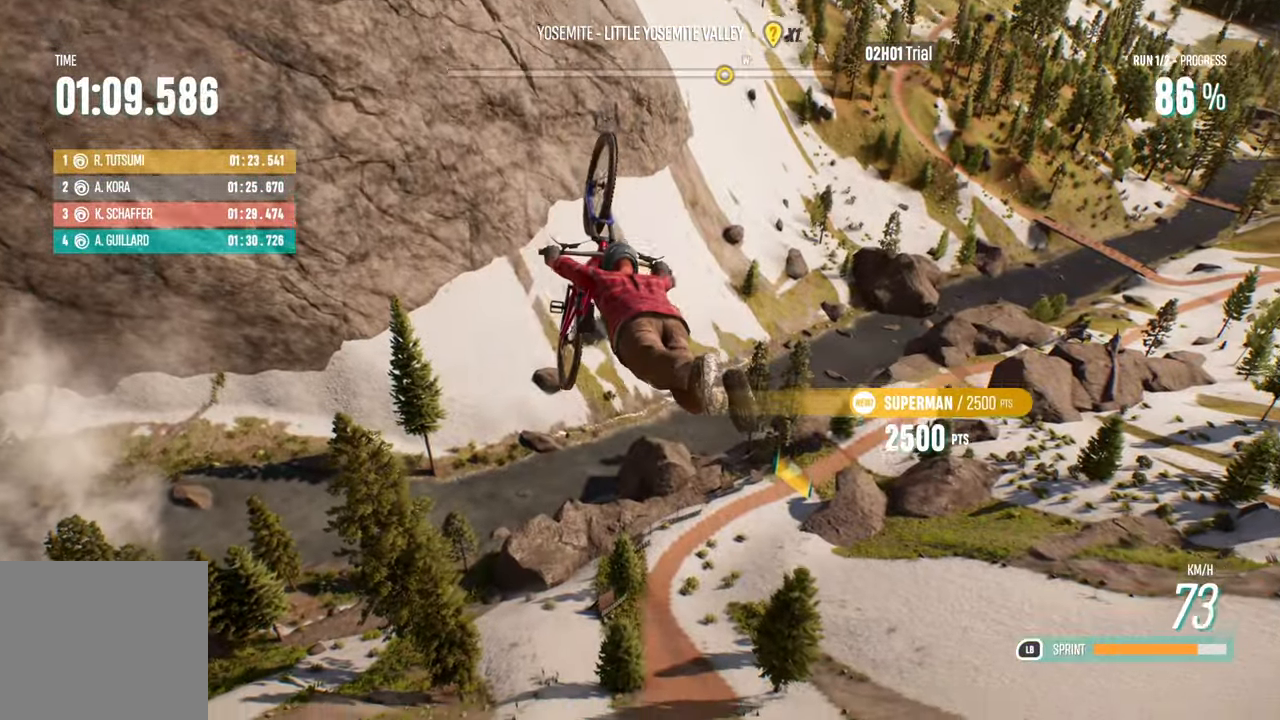
{"buttons": ["L2", "R2"], "left_stick": "down", "right_stick": "center", "events": []}
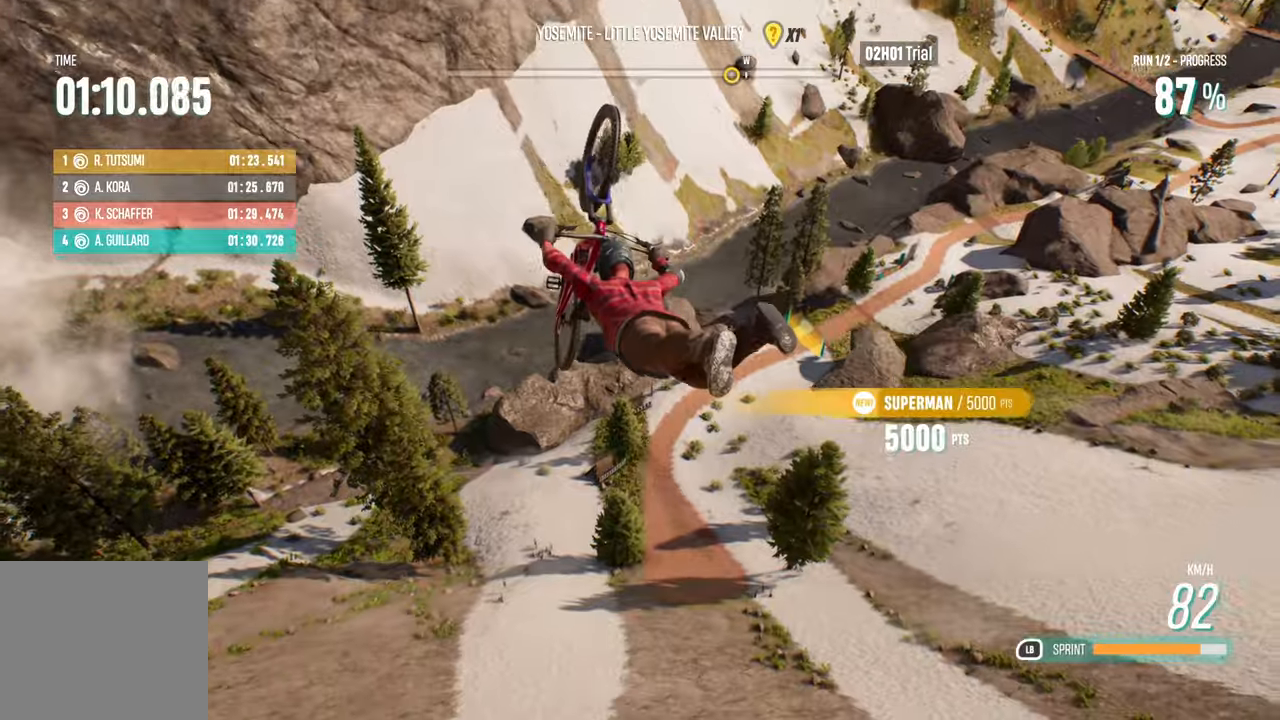
{"buttons": ["L2", "R2"], "left_stick": "down", "right_stick": "center", "events": []}
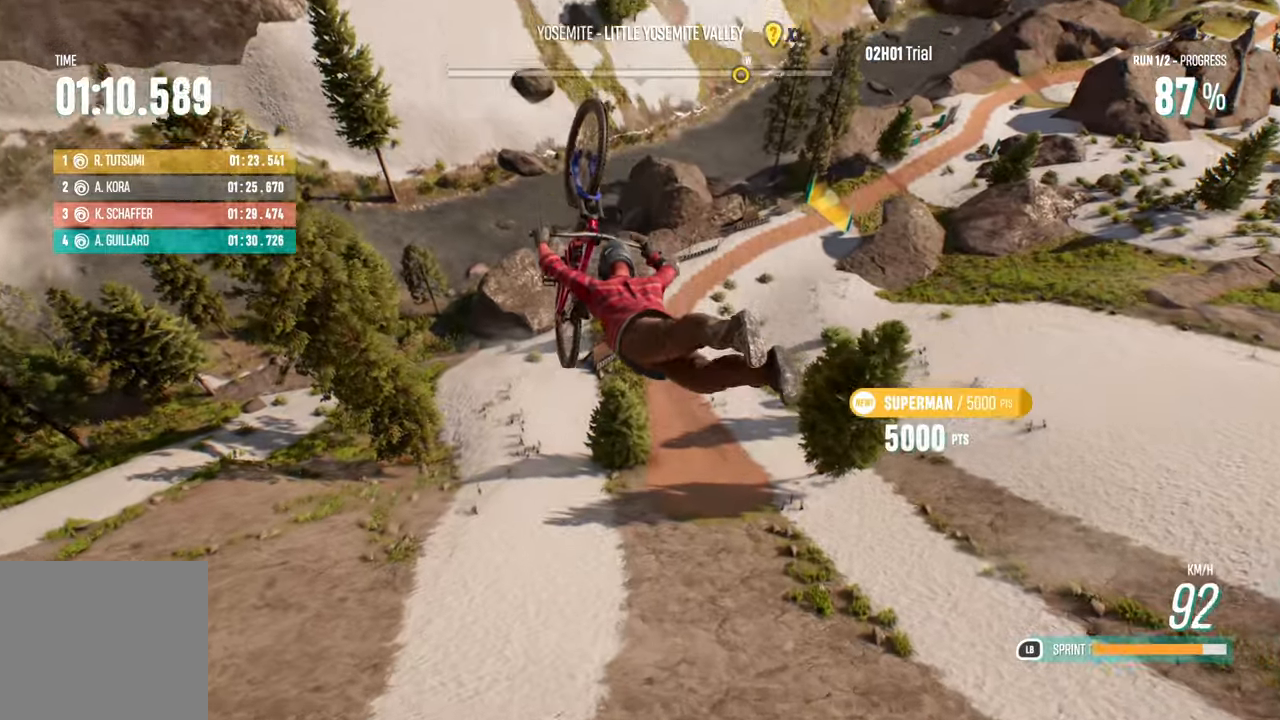
{"buttons": [], "left_stick": "center", "right_stick": "center", "events": [[300, "R2", "up"], [333, "L2", "up"], [333, "left_stick", "center"]]}
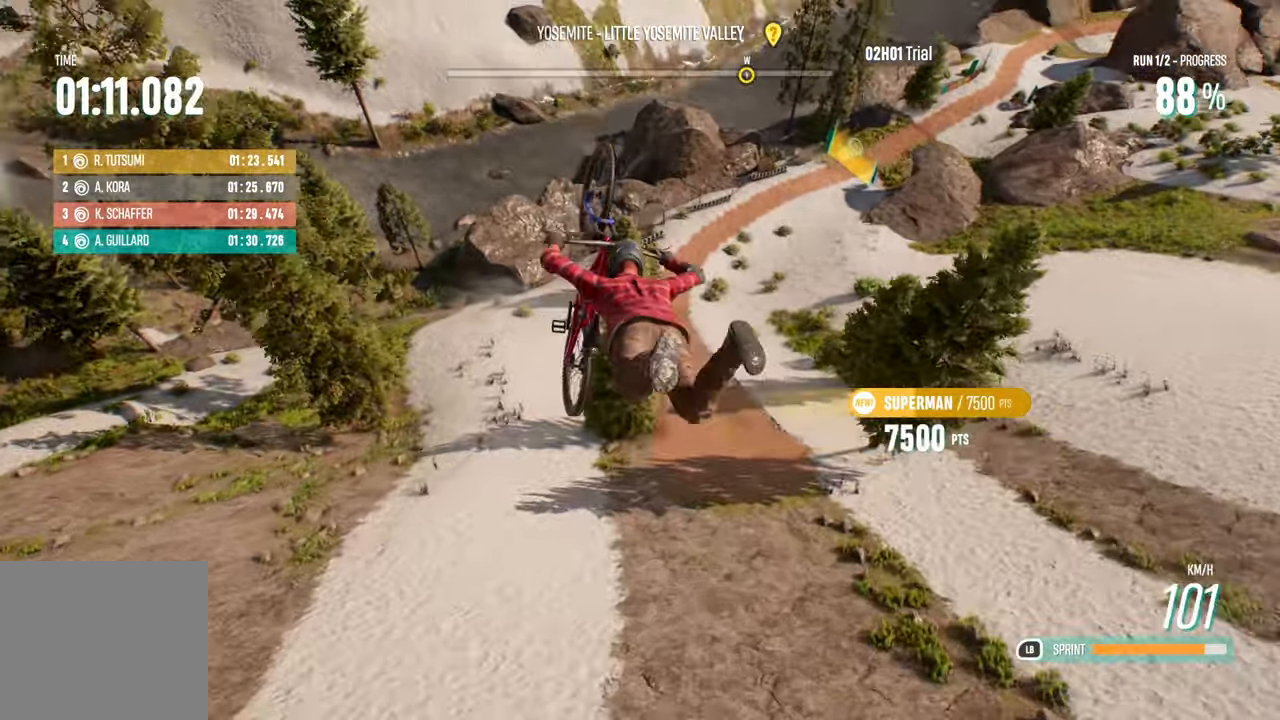
{"buttons": [], "left_stick": "up", "right_stick": "center", "events": [[400, "left_stick", "up"]]}
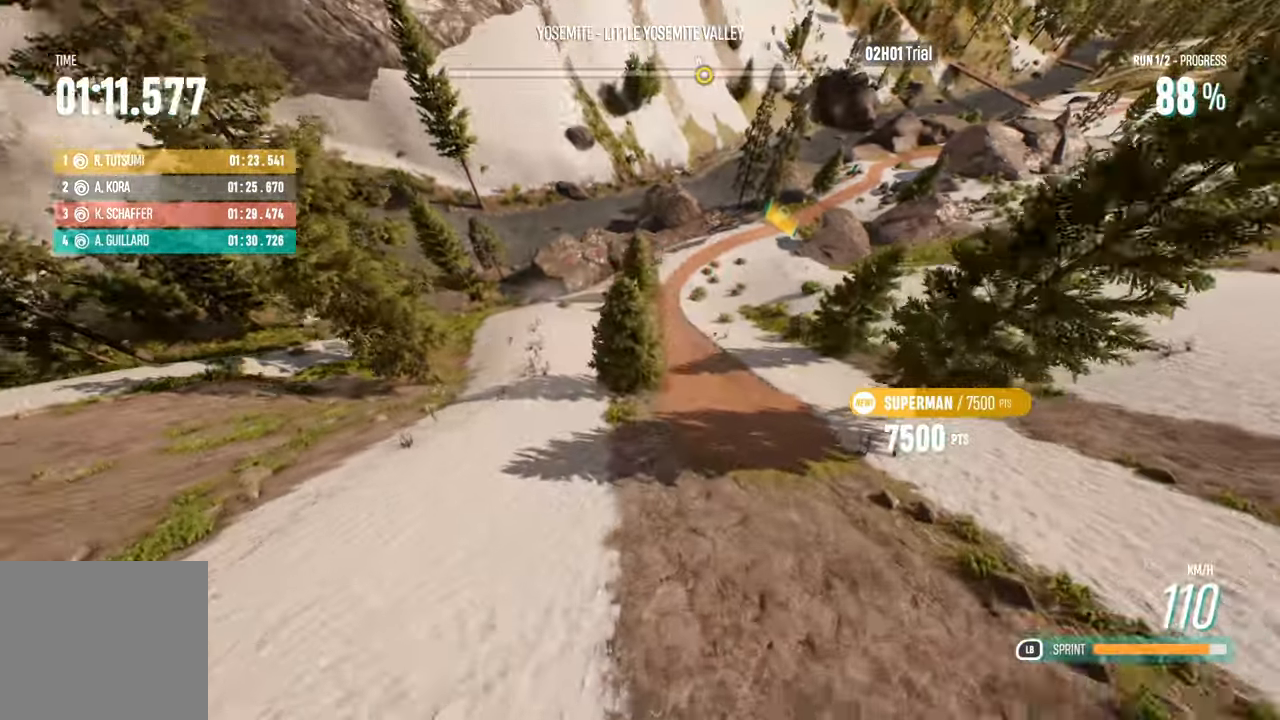
{"buttons": [], "left_stick": "right", "right_stick": "center", "events": [[33, "left_stick", "center"], [116, "left_stick", "right"], [216, "left_stick", "center"], [383, "left_stick", "right"]]}
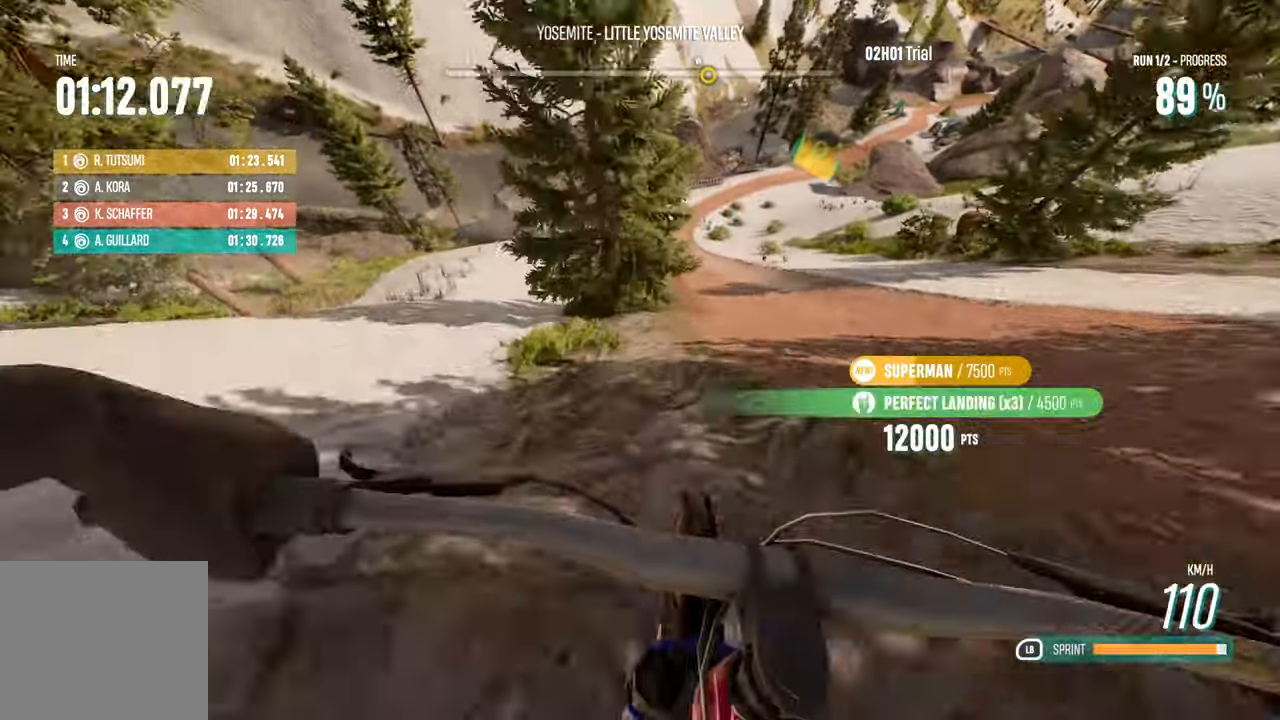
{"buttons": ["R2"], "left_stick": "center", "right_stick": "center", "events": [[16, "R2", "down"], [83, "R2", "up"], [133, "R2", "down"], [183, "left_stick", "center"]]}
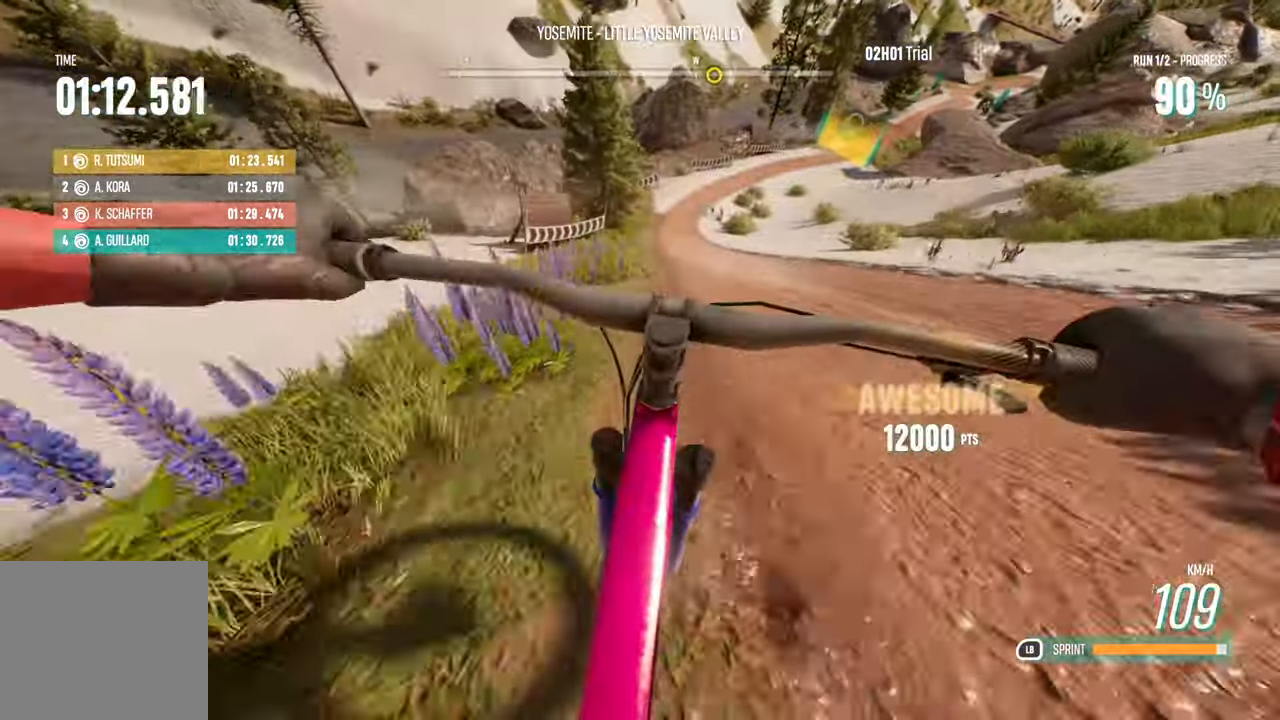
{"buttons": ["R2"], "left_stick": "right", "right_stick": "center", "events": [[200, "left_stick", "right"]]}
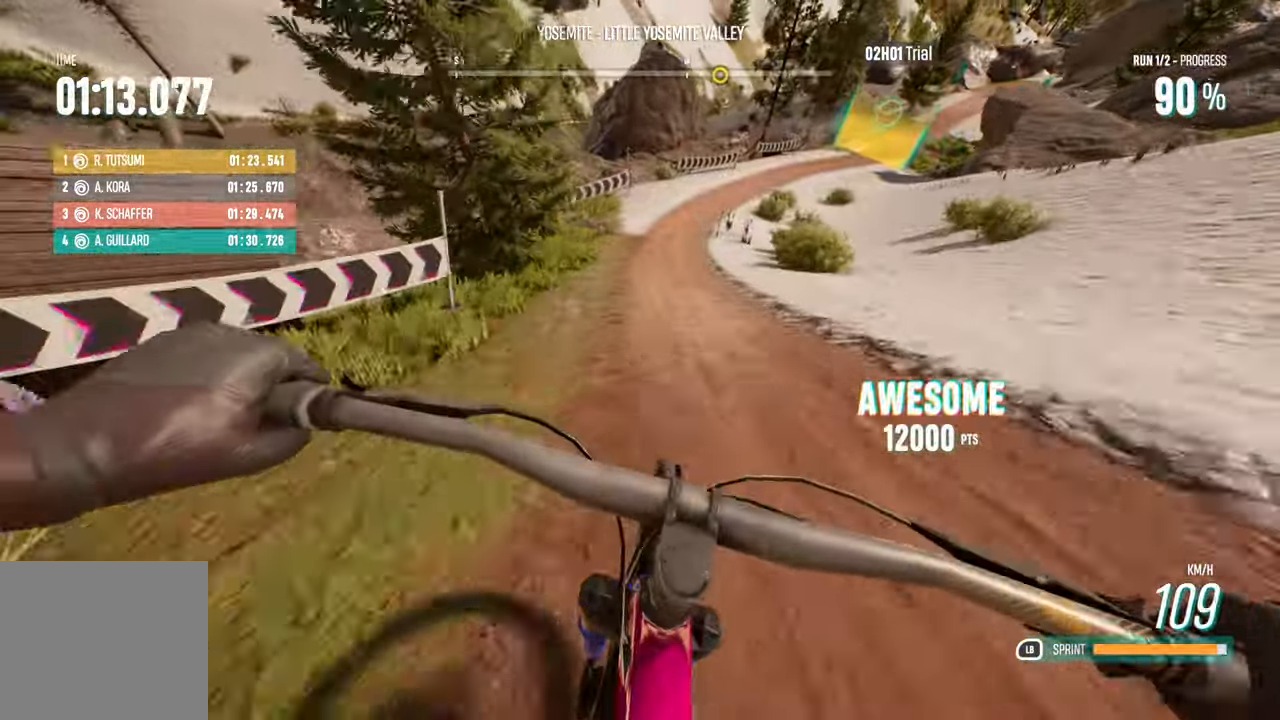
{"buttons": ["R2"], "left_stick": "right", "right_stick": "center", "events": [[83, "left_stick", "center"], [150, "left_stick", "right"]]}
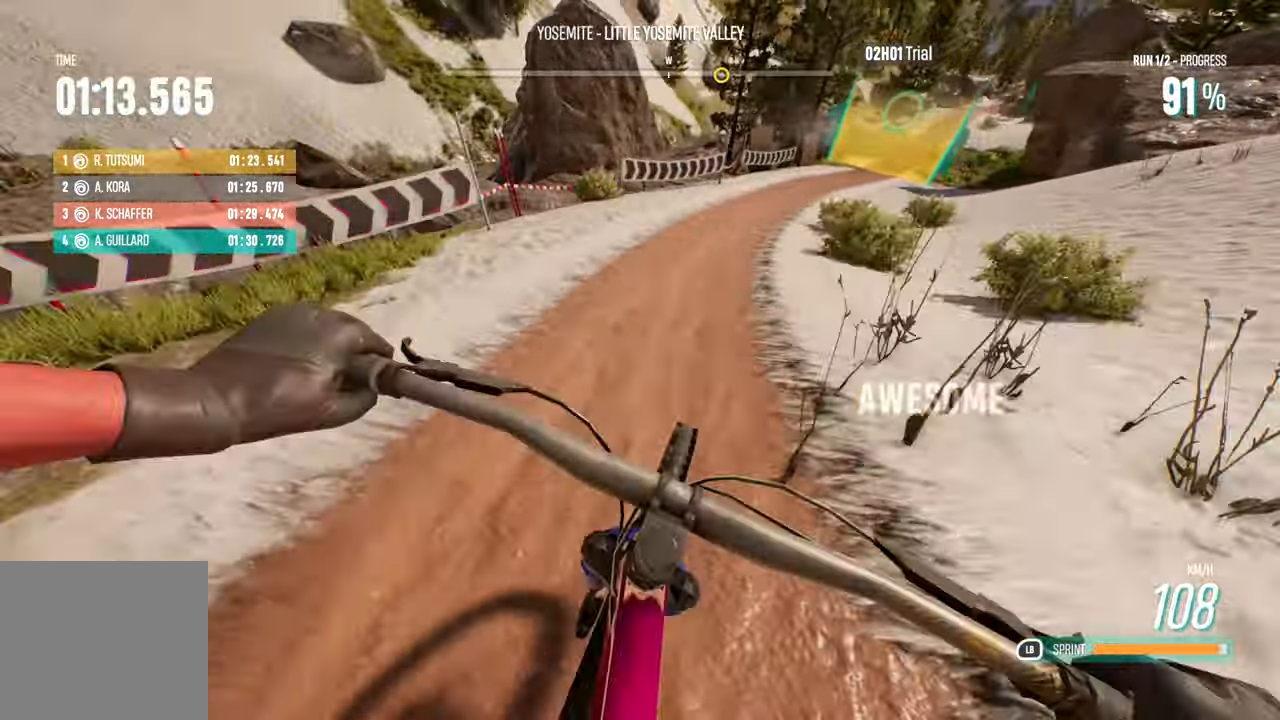
{"buttons": ["R2"], "left_stick": "right", "right_stick": "center", "events": []}
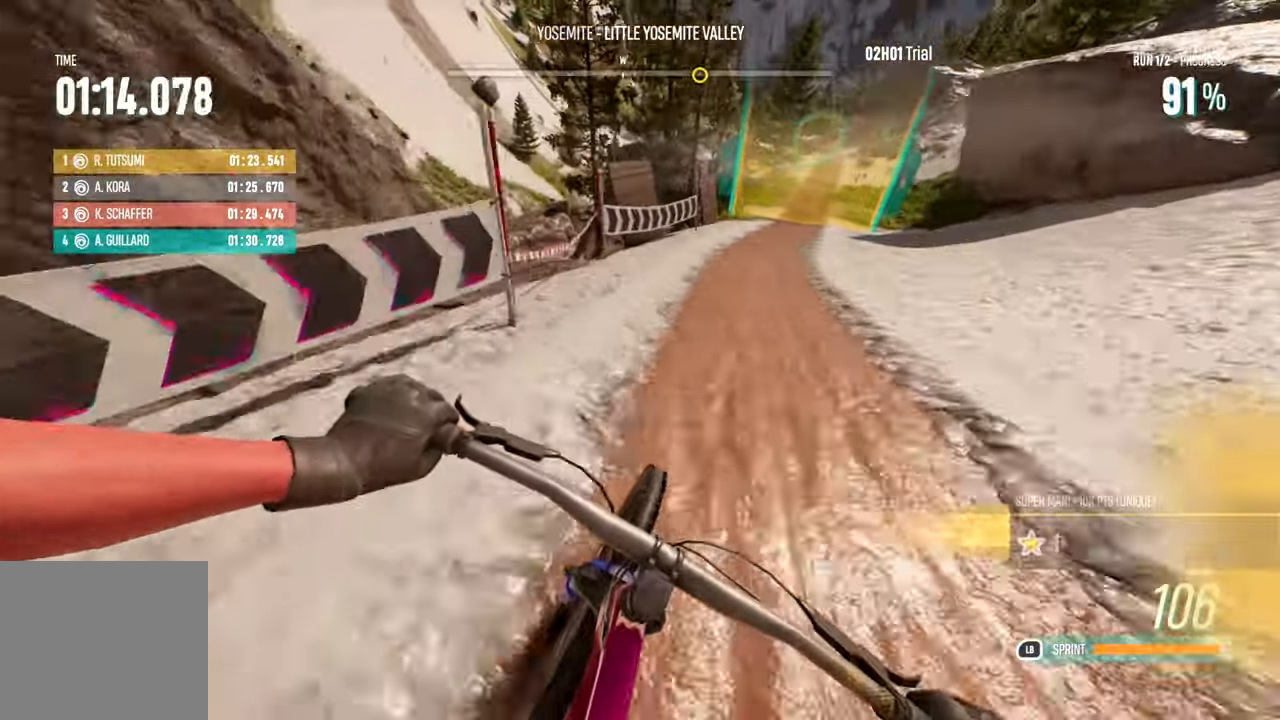
{"buttons": ["R2"], "left_stick": "center", "right_stick": "center", "events": [[200, "left_stick", "center"], [283, "left_stick", "right"], [416, "left_stick", "center"]]}
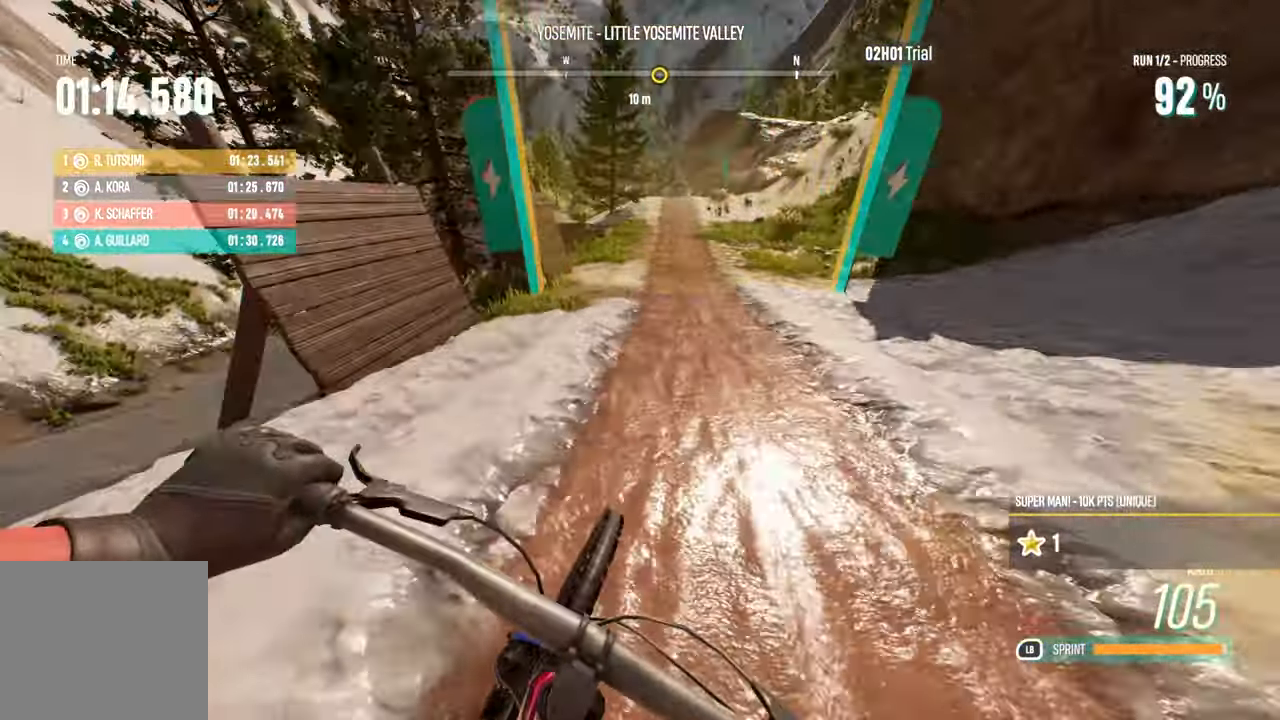
{"buttons": ["R2"], "left_stick": "right", "right_stick": "center", "events": [[500, "left_stick", "right"]]}
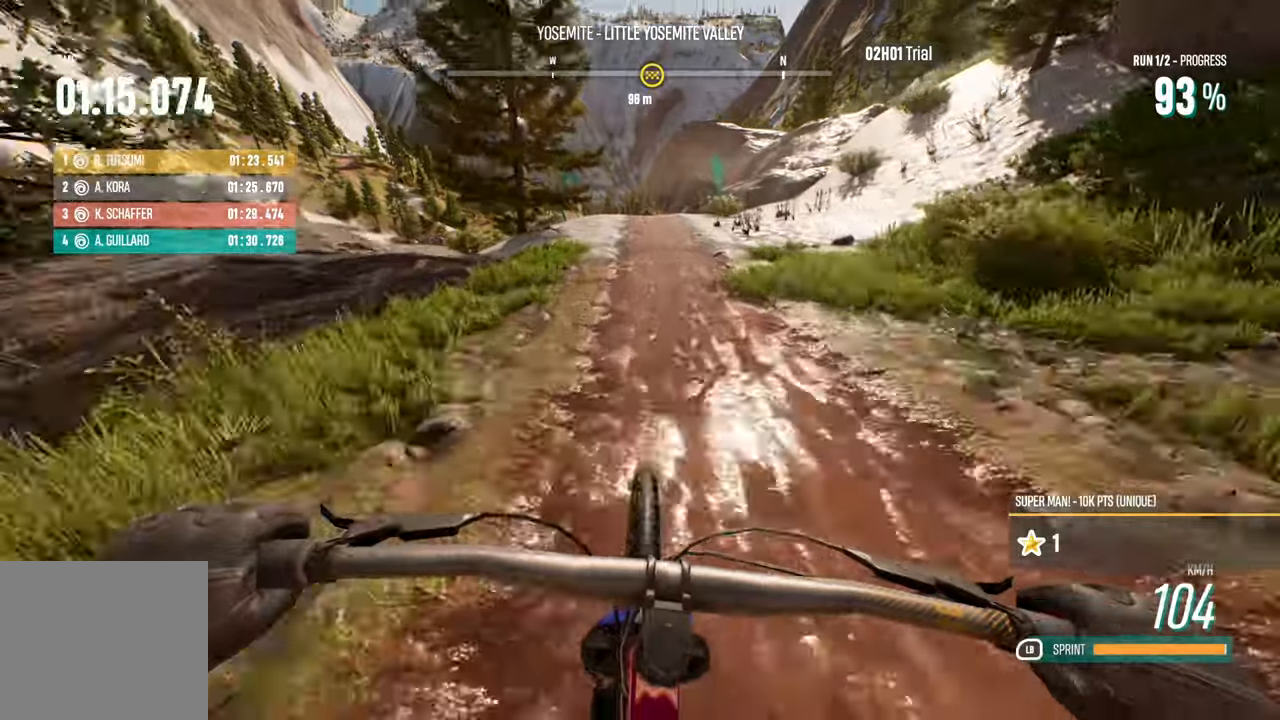
{"buttons": ["R2"], "left_stick": "center", "right_stick": "center", "events": [[117, "left_stick", "center"]]}
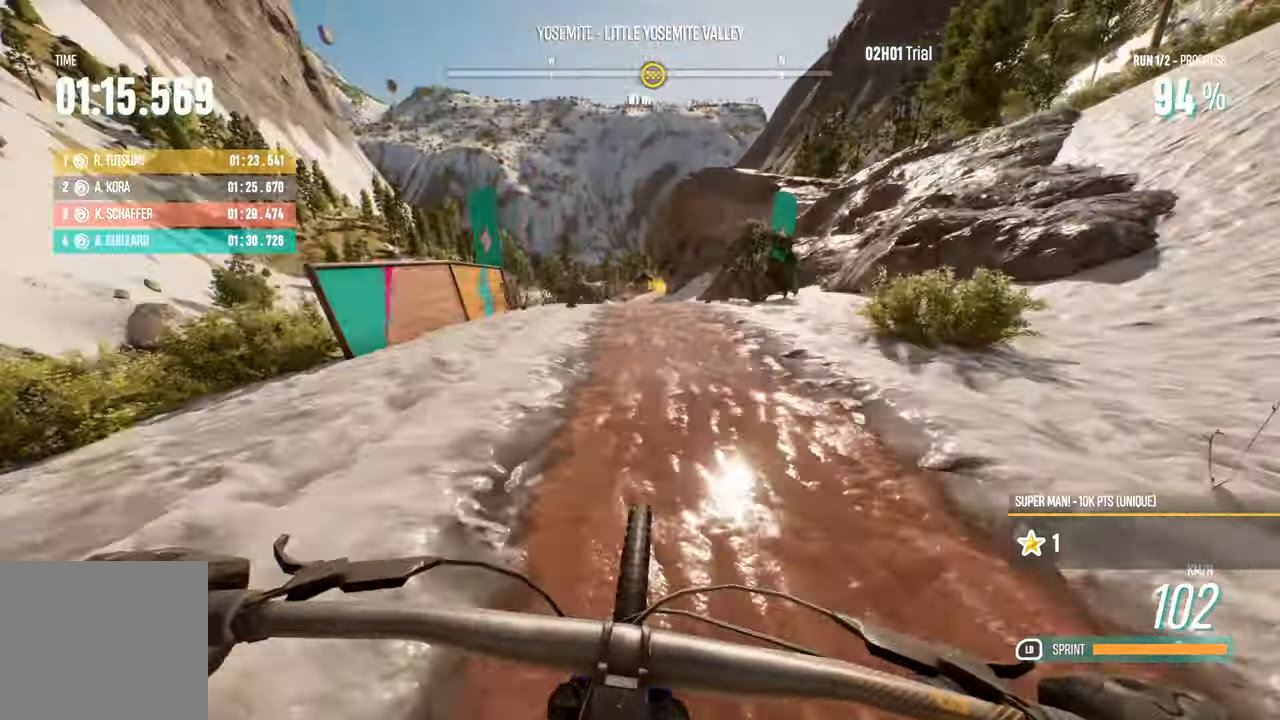
{"buttons": ["R2"], "left_stick": "left", "right_stick": "center", "events": [[500, "left_stick", "left"]]}
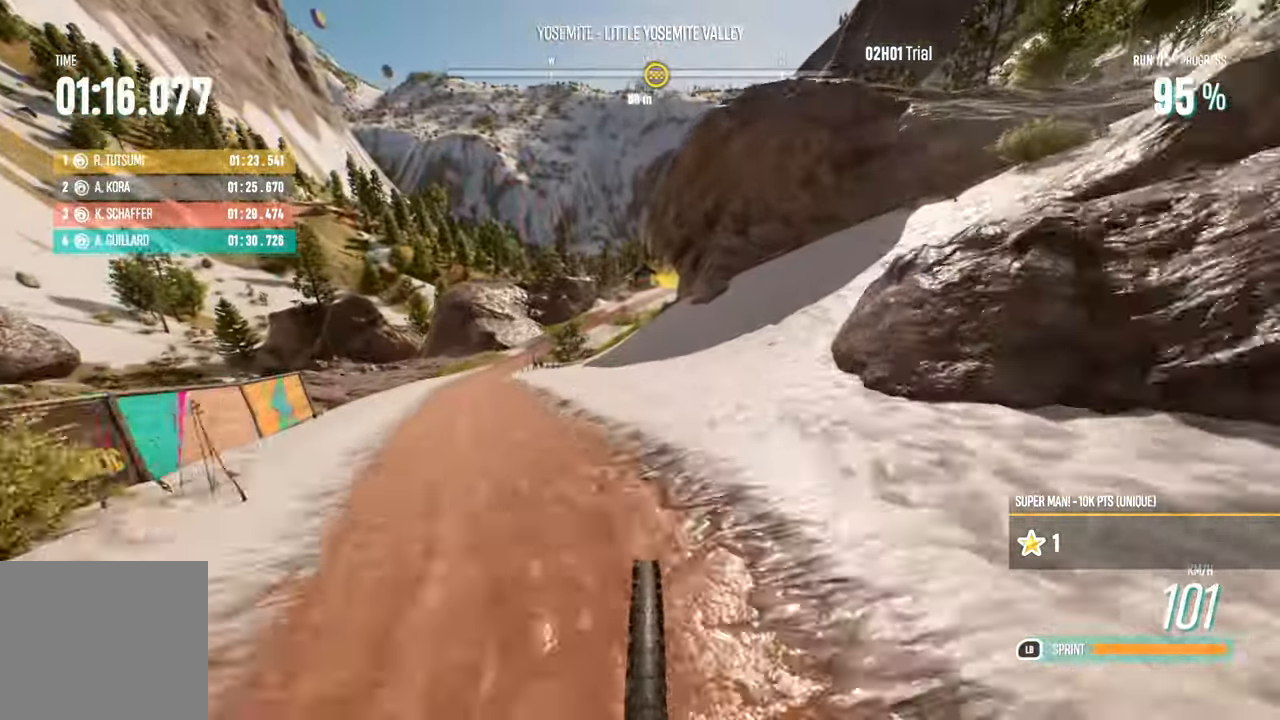
{"buttons": [], "left_stick": "center", "right_stick": "center", "events": [[117, "R2", "up"], [383, "left_stick", "center"]]}
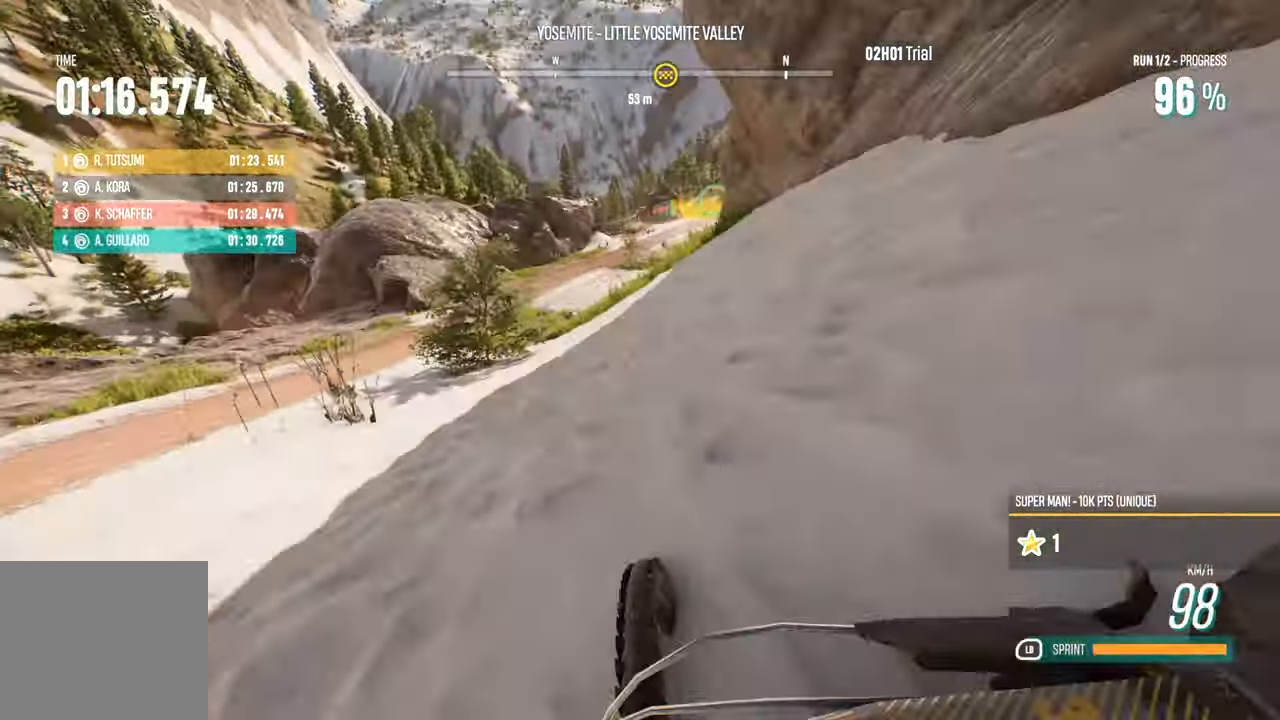
{"buttons": ["R2"], "left_stick": "right", "right_stick": "center", "events": [[67, "R2", "down"], [133, "left_stick", "right"]]}
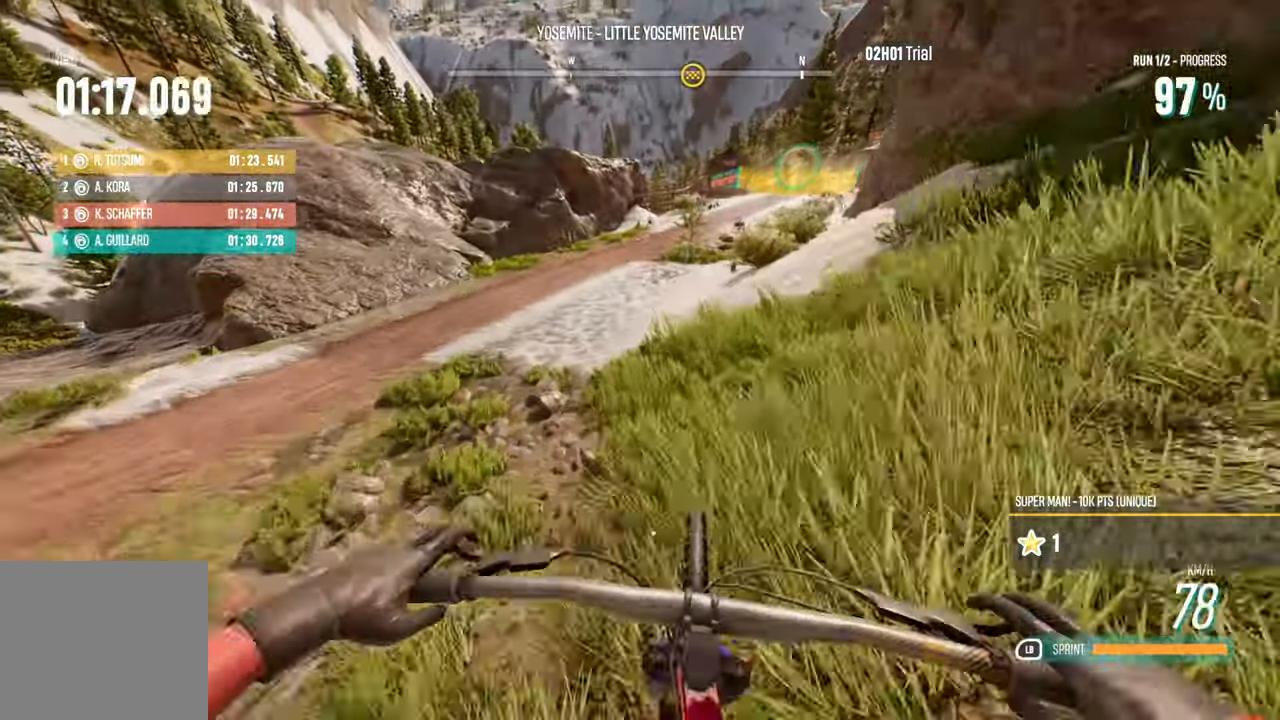
{"buttons": ["R2"], "left_stick": "right", "right_stick": "center", "events": []}
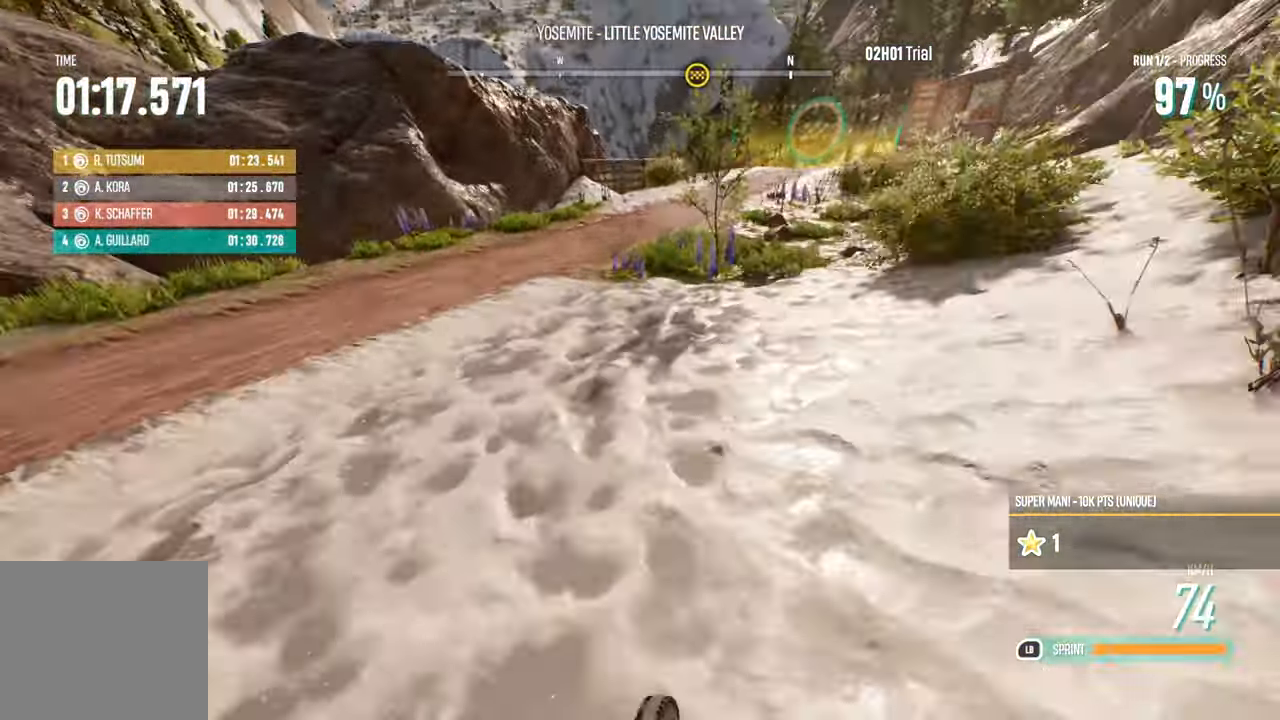
{"buttons": ["R2"], "left_stick": "right", "right_stick": "center", "events": [[367, "left_stick", "center"], [433, "left_stick", "right"]]}
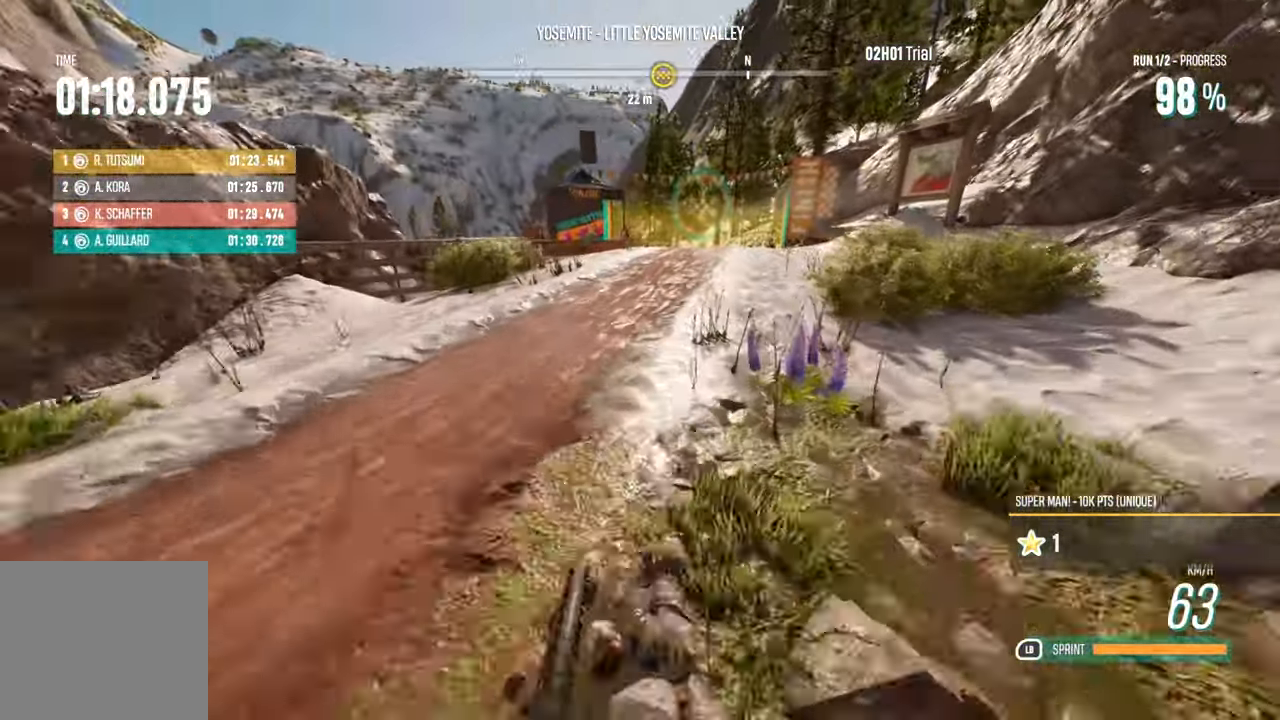
{"buttons": ["L1", "R2"], "left_stick": "center", "right_stick": "center", "events": [[33, "left_stick", "center"], [167, "L1", "down"], [250, "left_stick", "left"], [383, "left_stick", "center"]]}
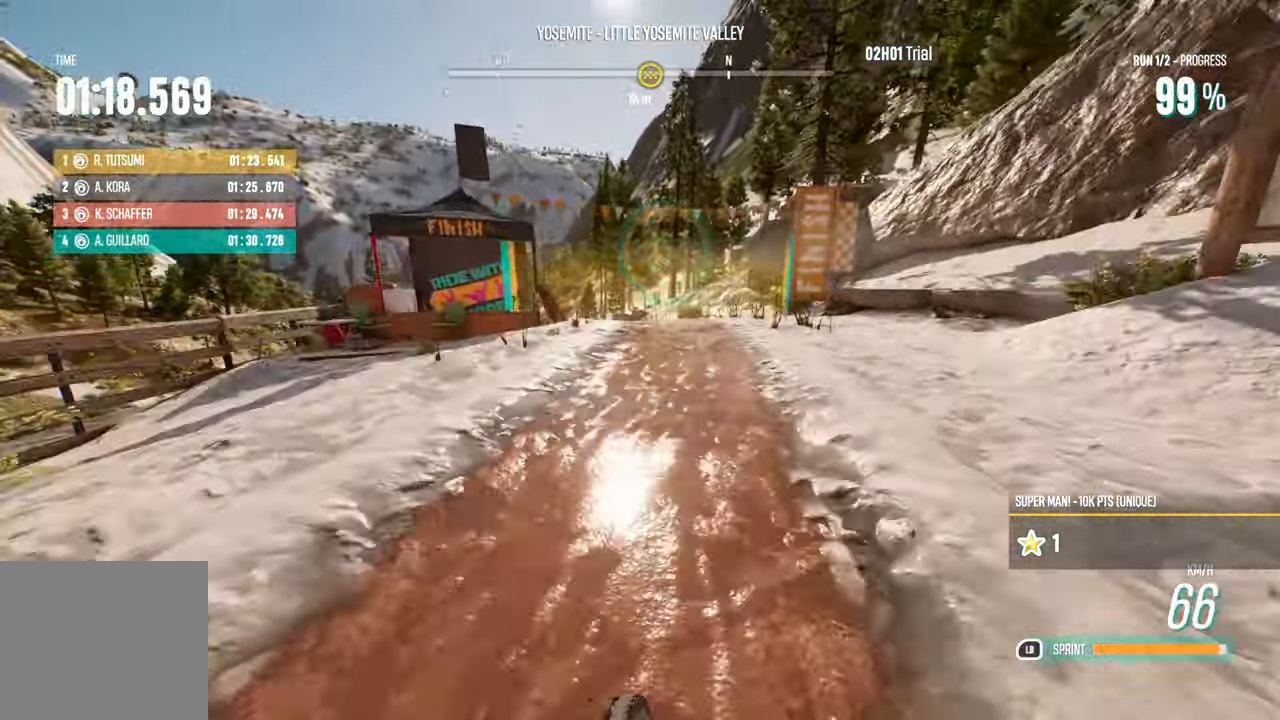
{"buttons": ["L1", "R2"], "left_stick": "center", "right_stick": "center", "events": [[50, "left_stick", "right"], [133, "left_stick", "center"]]}
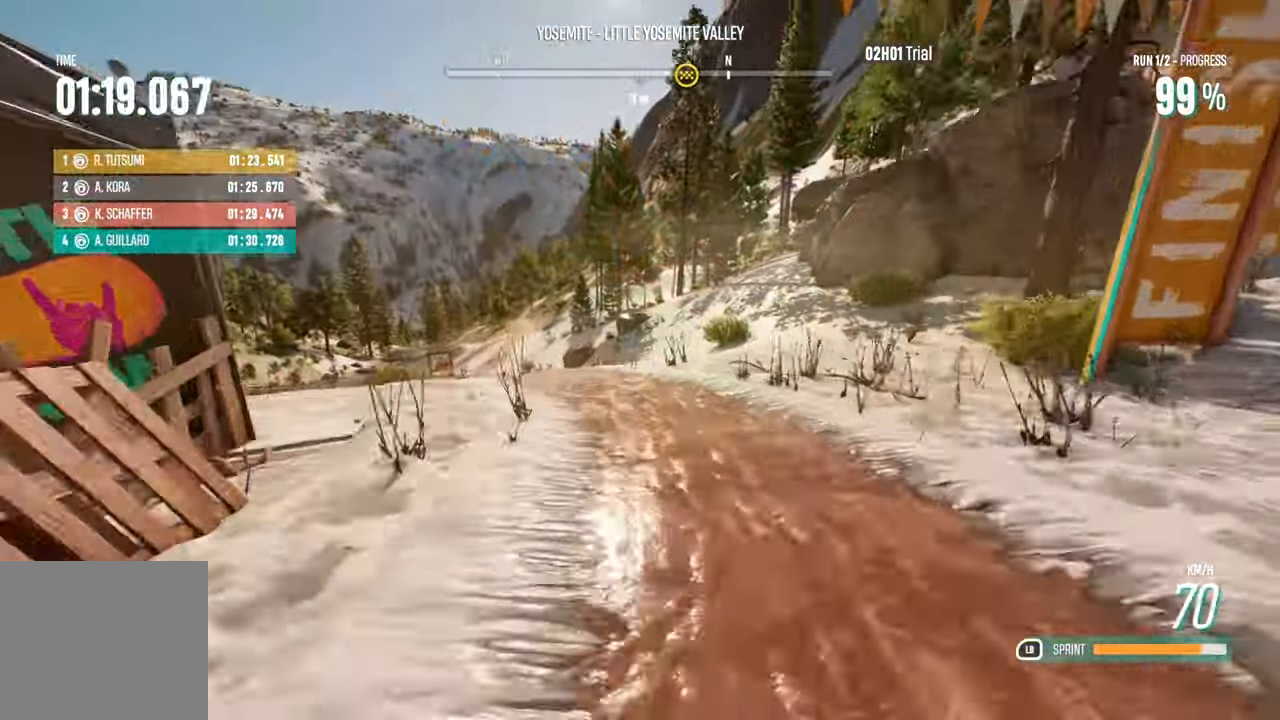
{"buttons": ["R2"], "left_stick": "left", "right_stick": "center"}
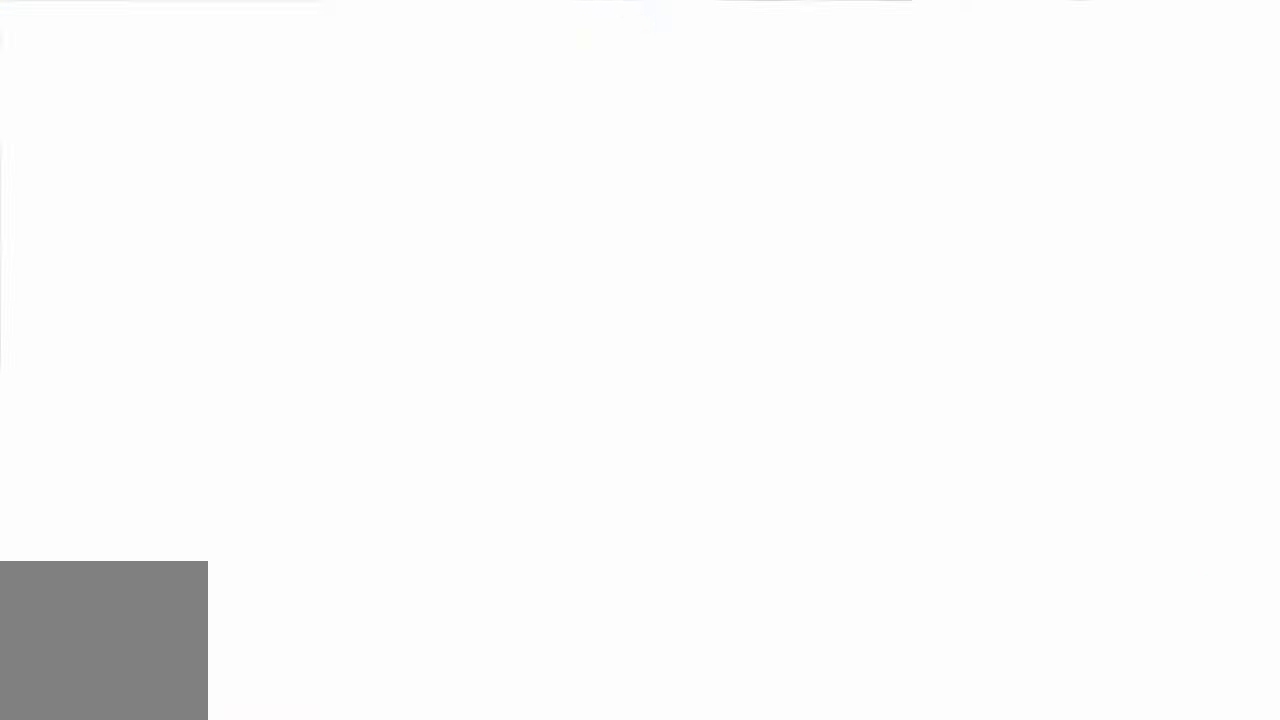
{"buttons": [], "left_stick": "center", "right_stick": "center", "events": [[33, "R2", "up"], [133, "left_stick", "center"]]}
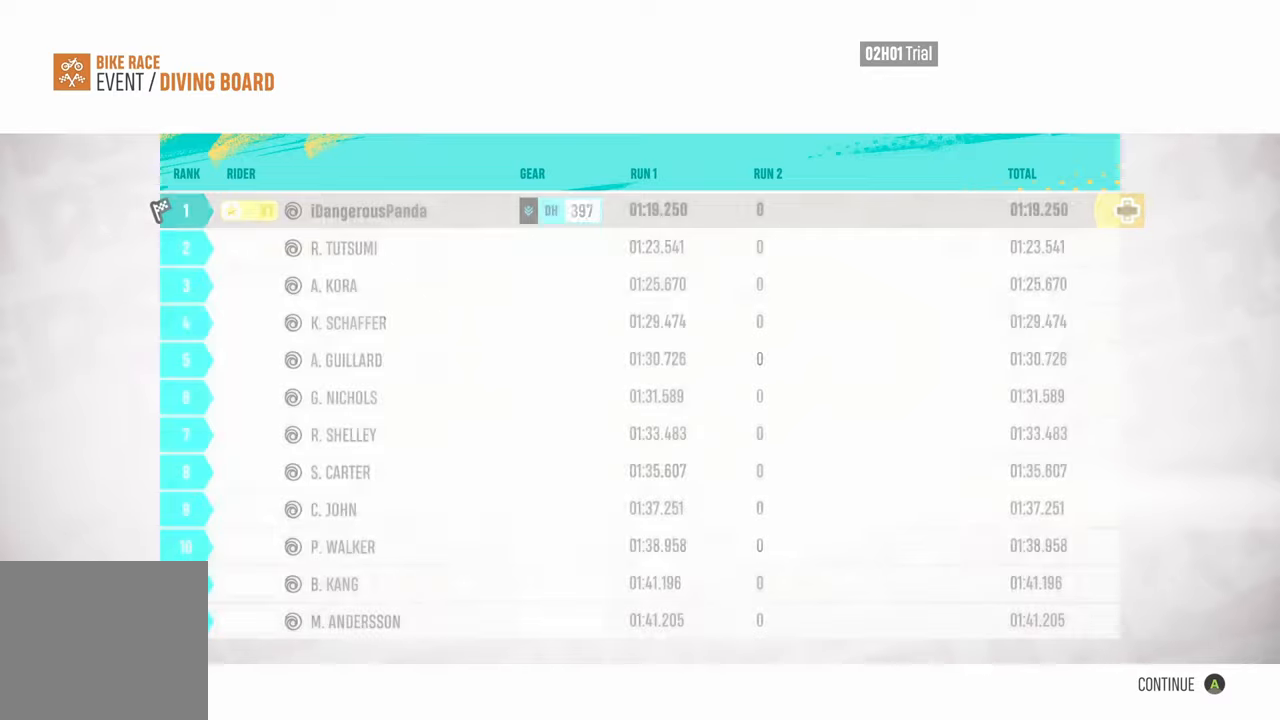
{"buttons": [], "left_stick": "center", "right_stick": "center", "events": []}
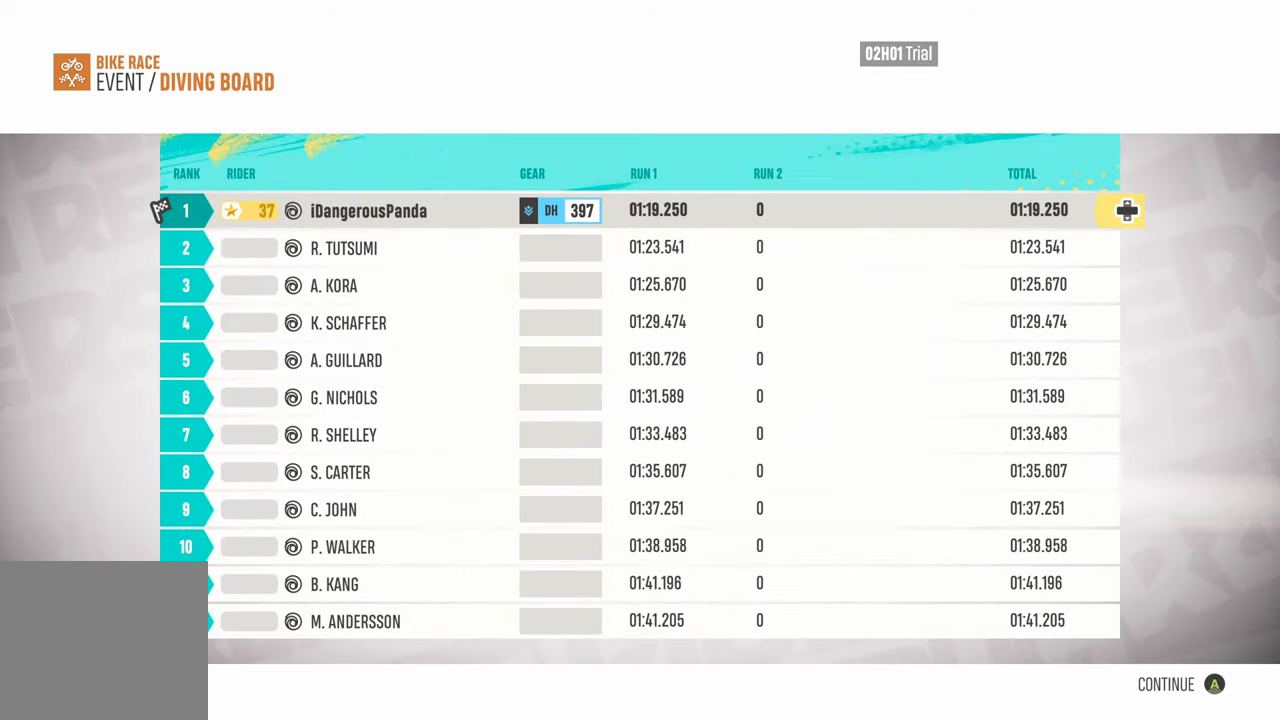
{"buttons": [], "left_stick": "center", "right_stick": "center", "events": []}
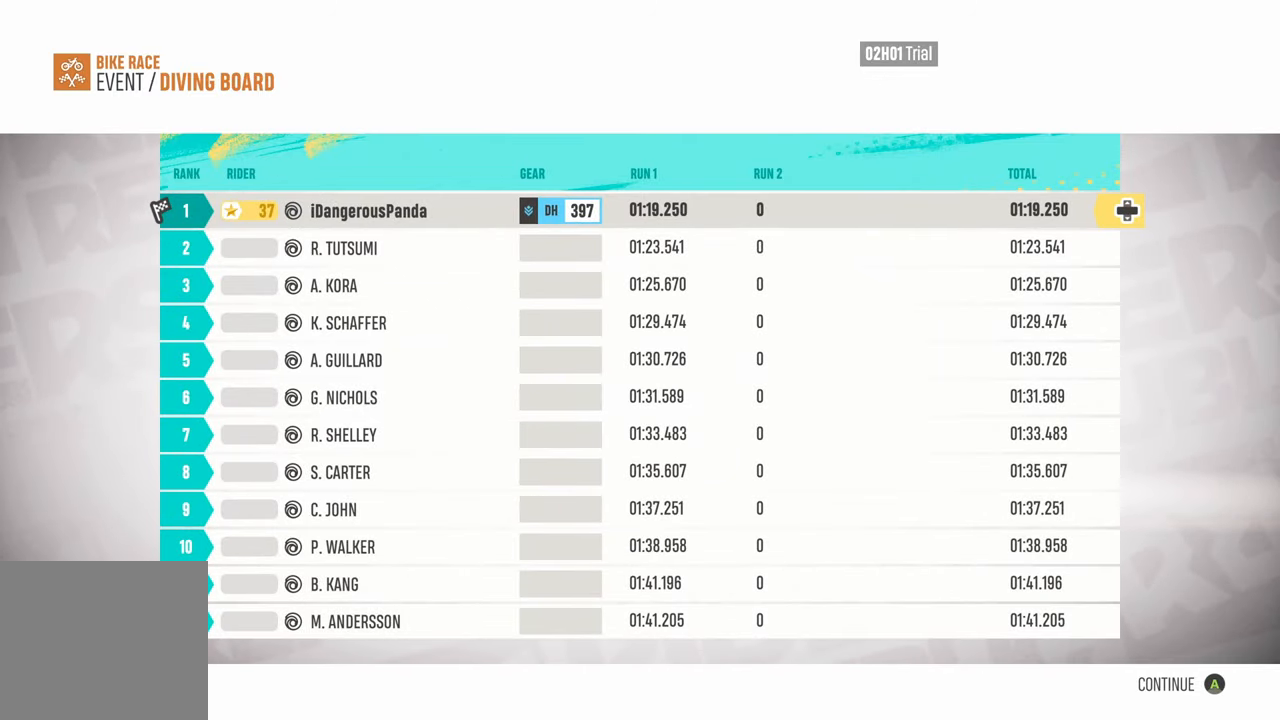
{"buttons": [], "left_stick": "center", "right_stick": "center", "events": []}
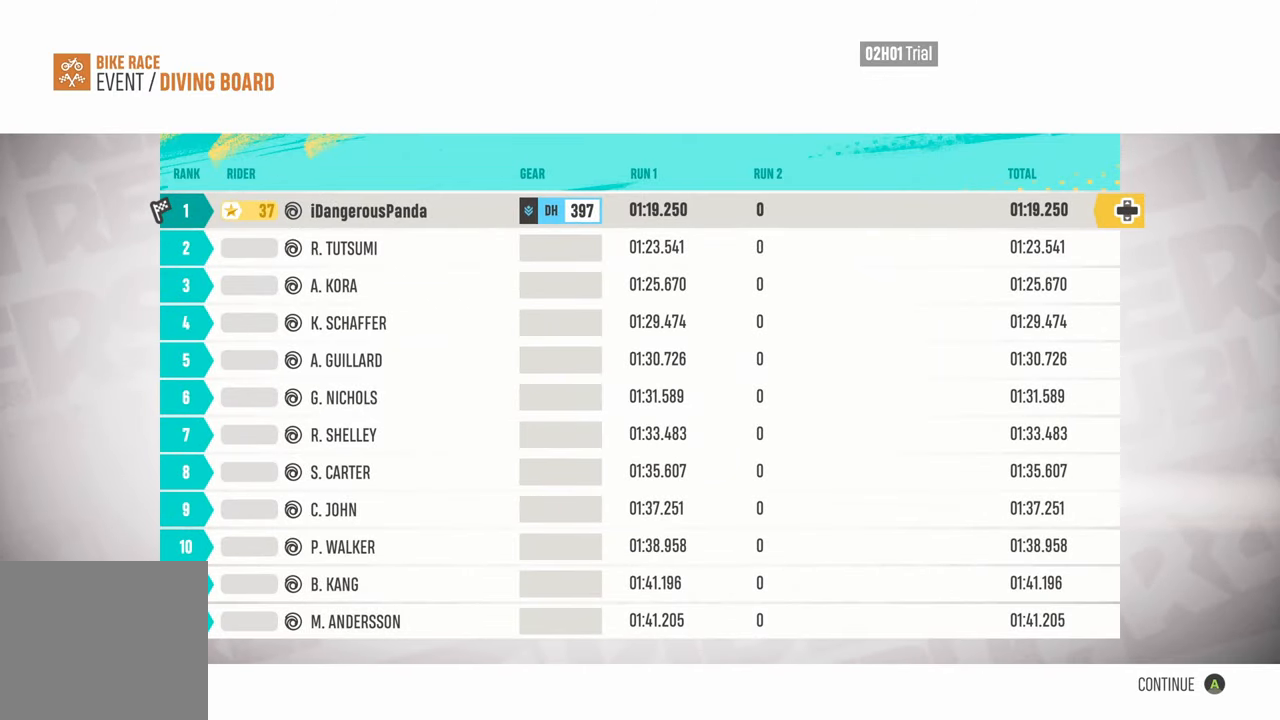
{"buttons": [], "left_stick": "center", "right_stick": "center", "events": []}
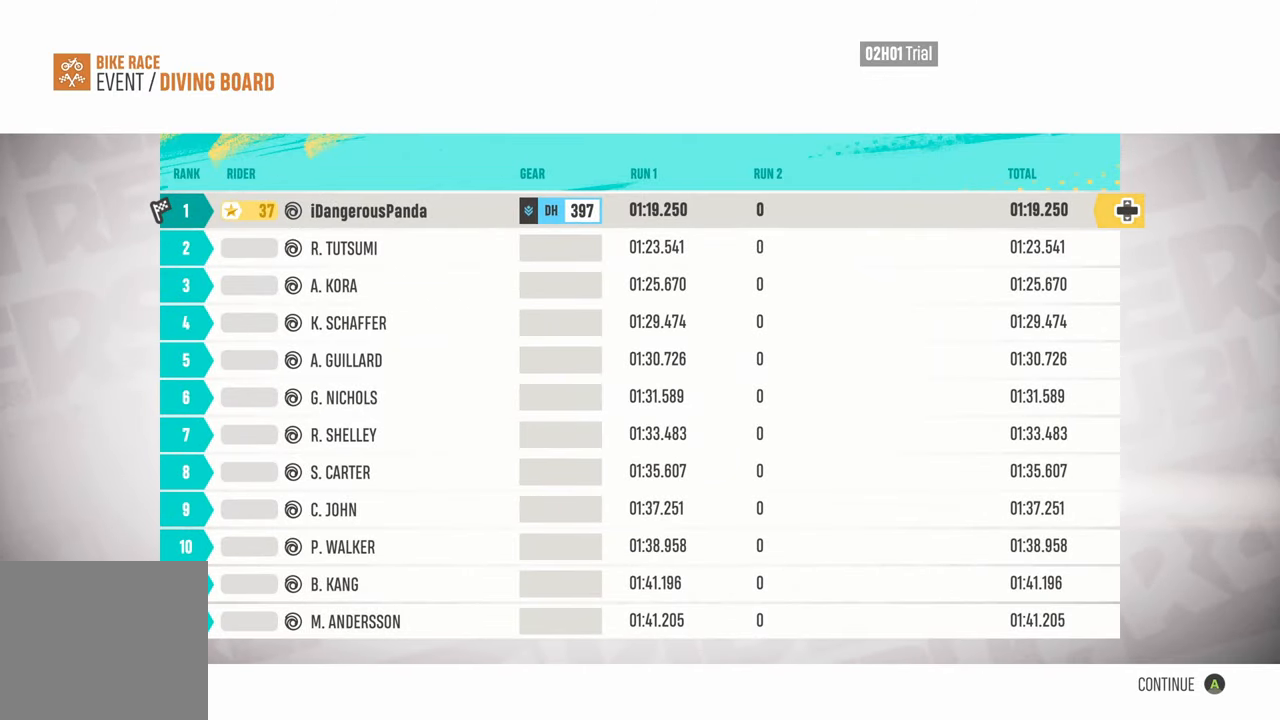
{"buttons": [], "left_stick": "center", "right_stick": "center", "events": []}
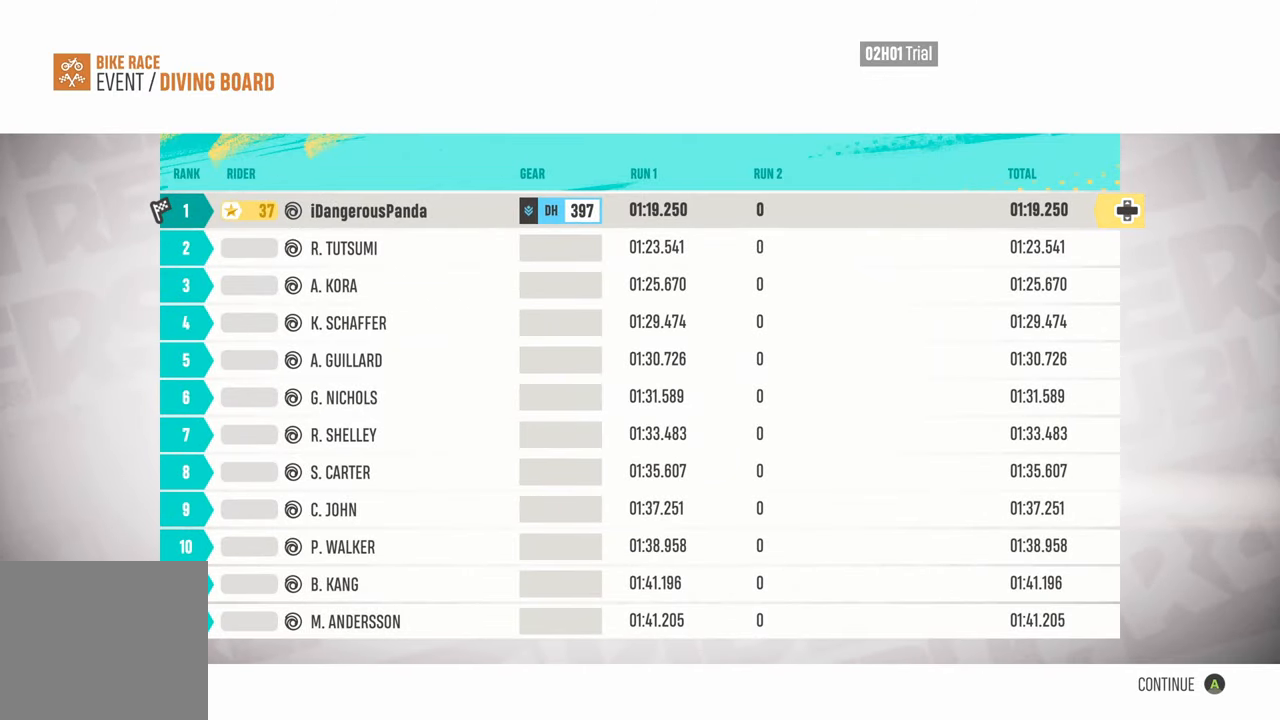
{"buttons": [], "left_stick": "center", "right_stick": "center", "events": []}
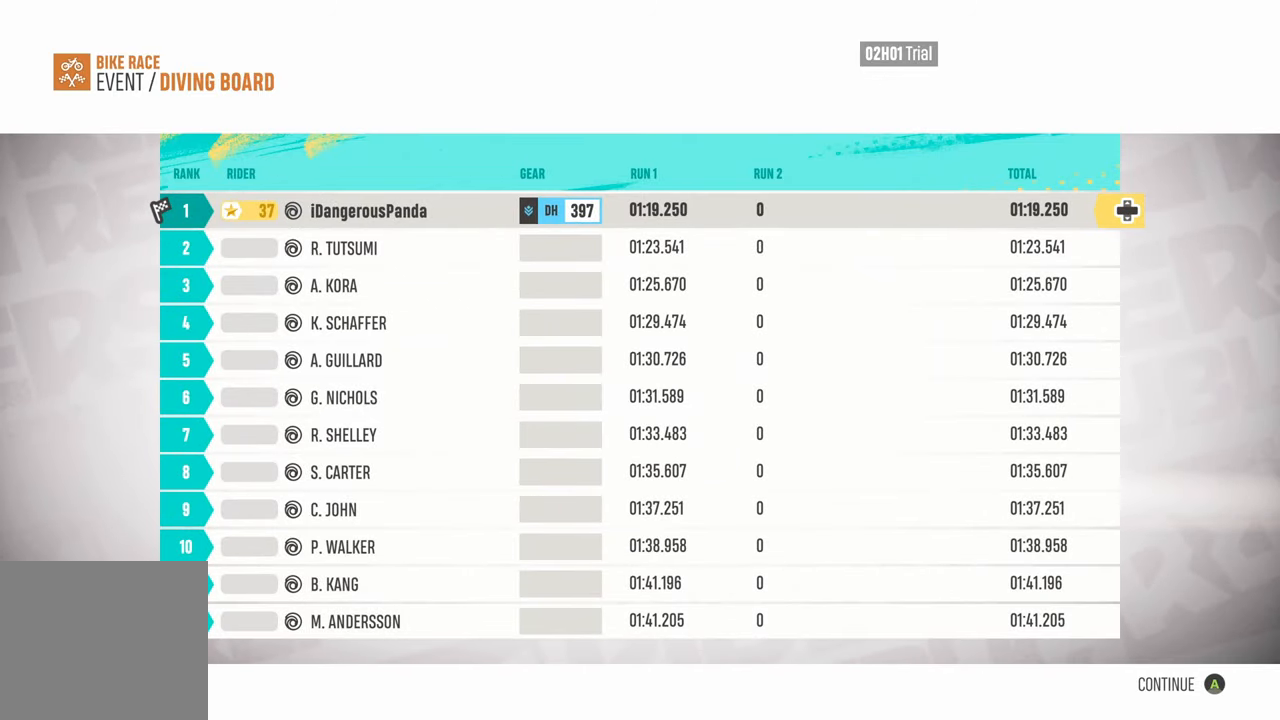
{"buttons": ["A"], "left_stick": "center", "right_stick": "center", "events": [[434, "A", "down"]]}